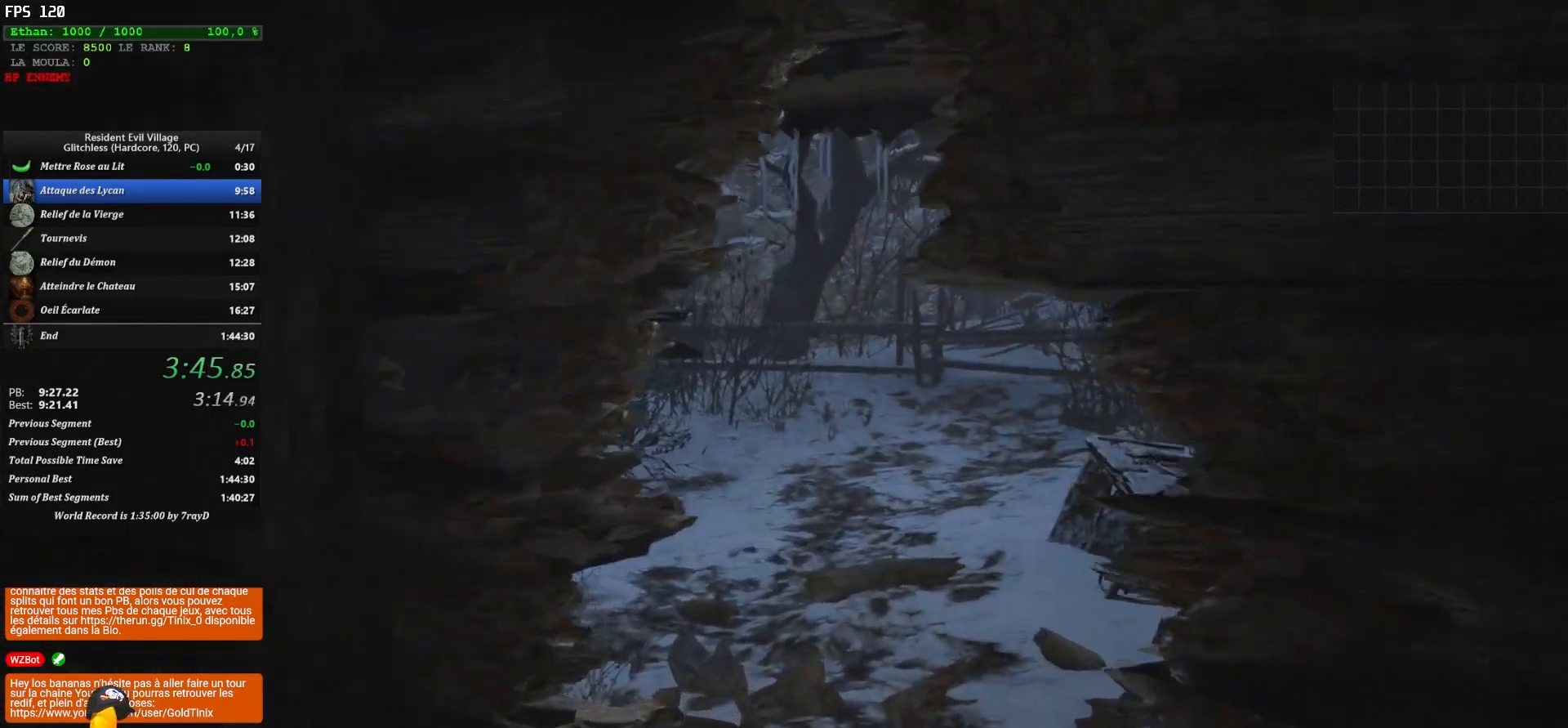
Gameplay with keyboard and mouse; each line is a JSON object with the keys and mouse buttons held at the frame after it. "events" lists presses ("down") and releases ("up") of "1", "2", "3", "4", "5", "a", "alt", "c", "caps_lock", "ctrl", "d", "e", "escape", "f", "g", "q", "r", "s", "shift", "space", "t", "tab", "v", "w", "x", "z", "mouse_left", "mouse_wheel" and "mouse_right" between this image and that frame as [ms after this image, input, new state], when the widget could be followed in between. "mouse_left", "mouse_wheel", "mouse_right" = the "left", "wheel", "right" buttons of the "mouse" list. No other keys are recorded. "wheel" means that the mouse wheel is clicked or scrolled. Not read: mouse_move.
{"keys": ["shift", "z"], "mouse": [], "events": []}
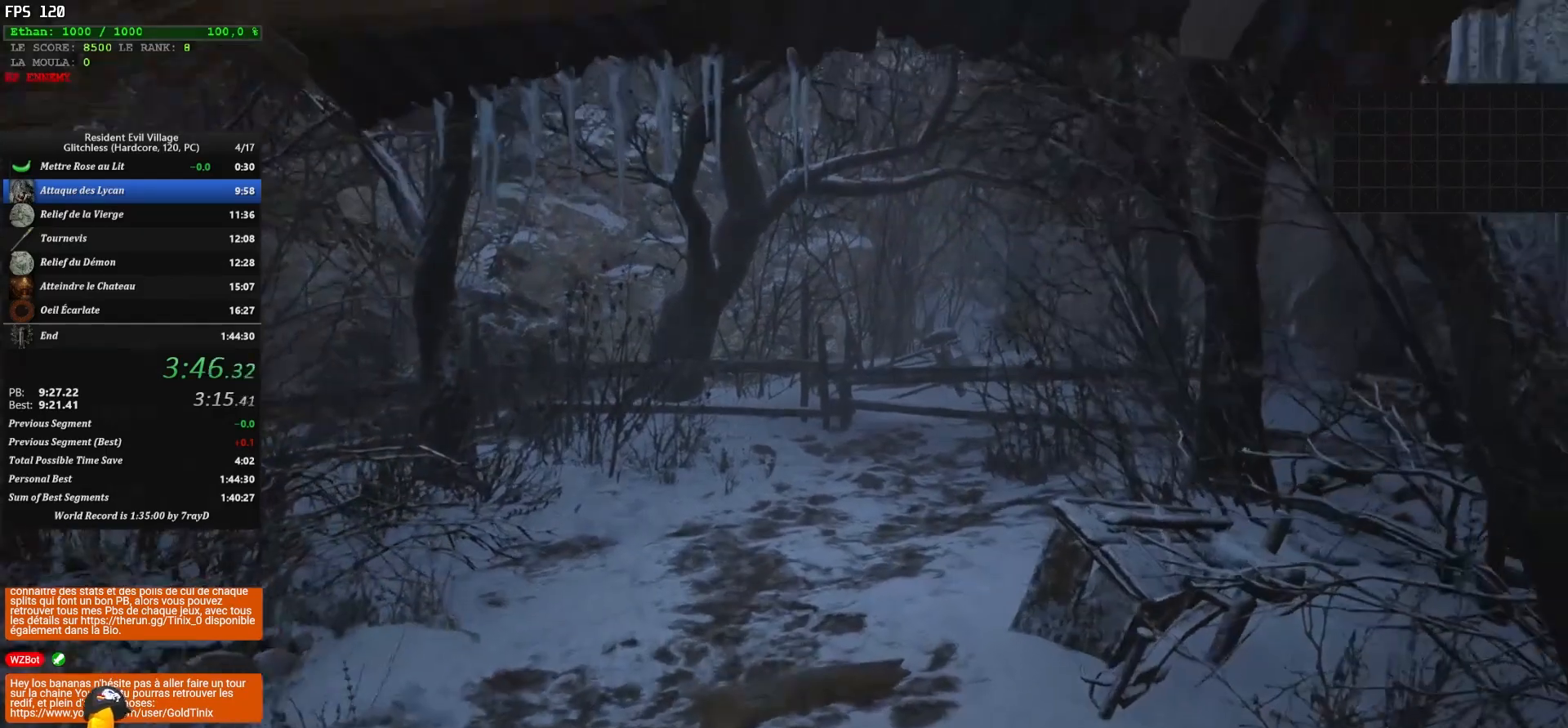
{"keys": ["shift", "z"], "mouse": [], "events": []}
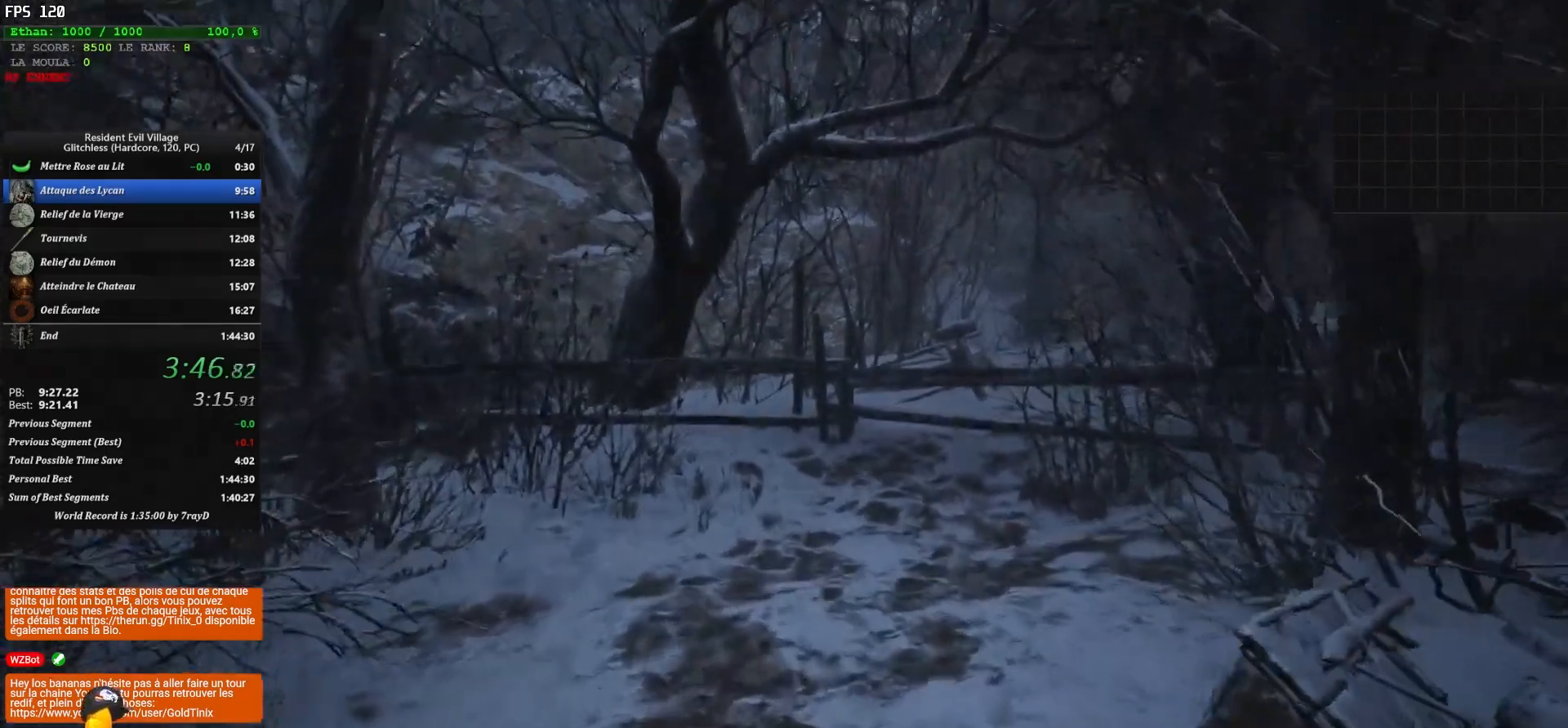
{"keys": ["shift", "z"], "mouse": [], "events": []}
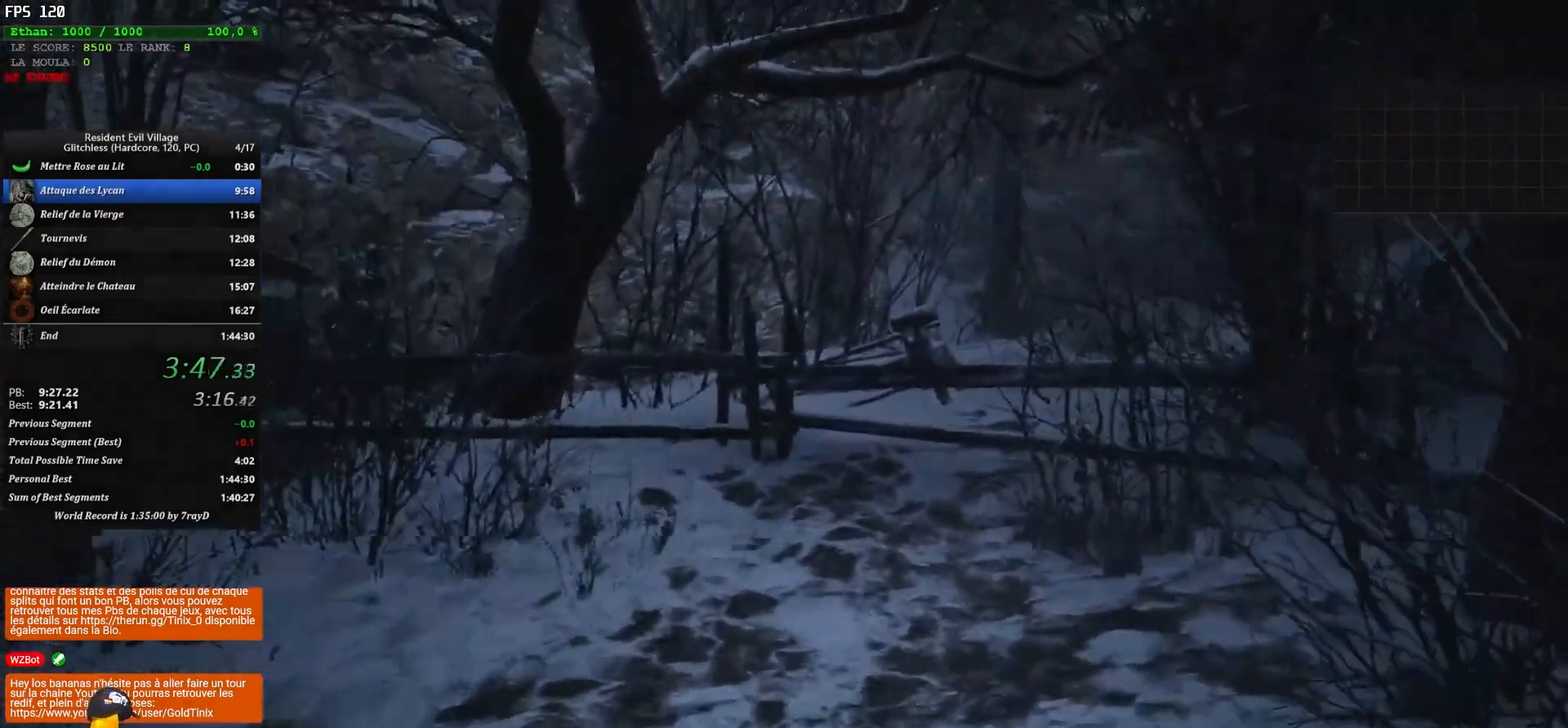
{"keys": ["shift", "z"], "mouse": [], "events": []}
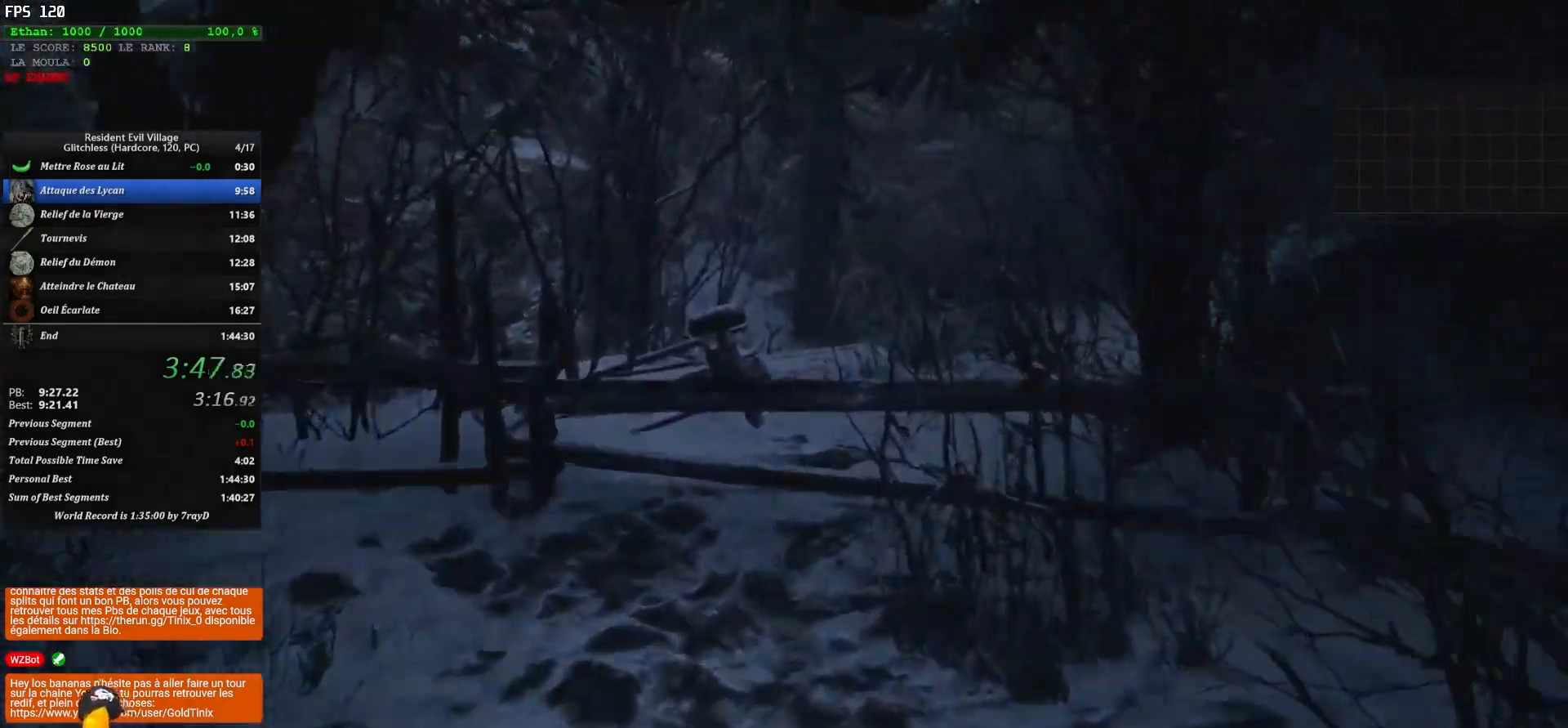
{"keys": ["shift", "z"], "mouse": [], "events": []}
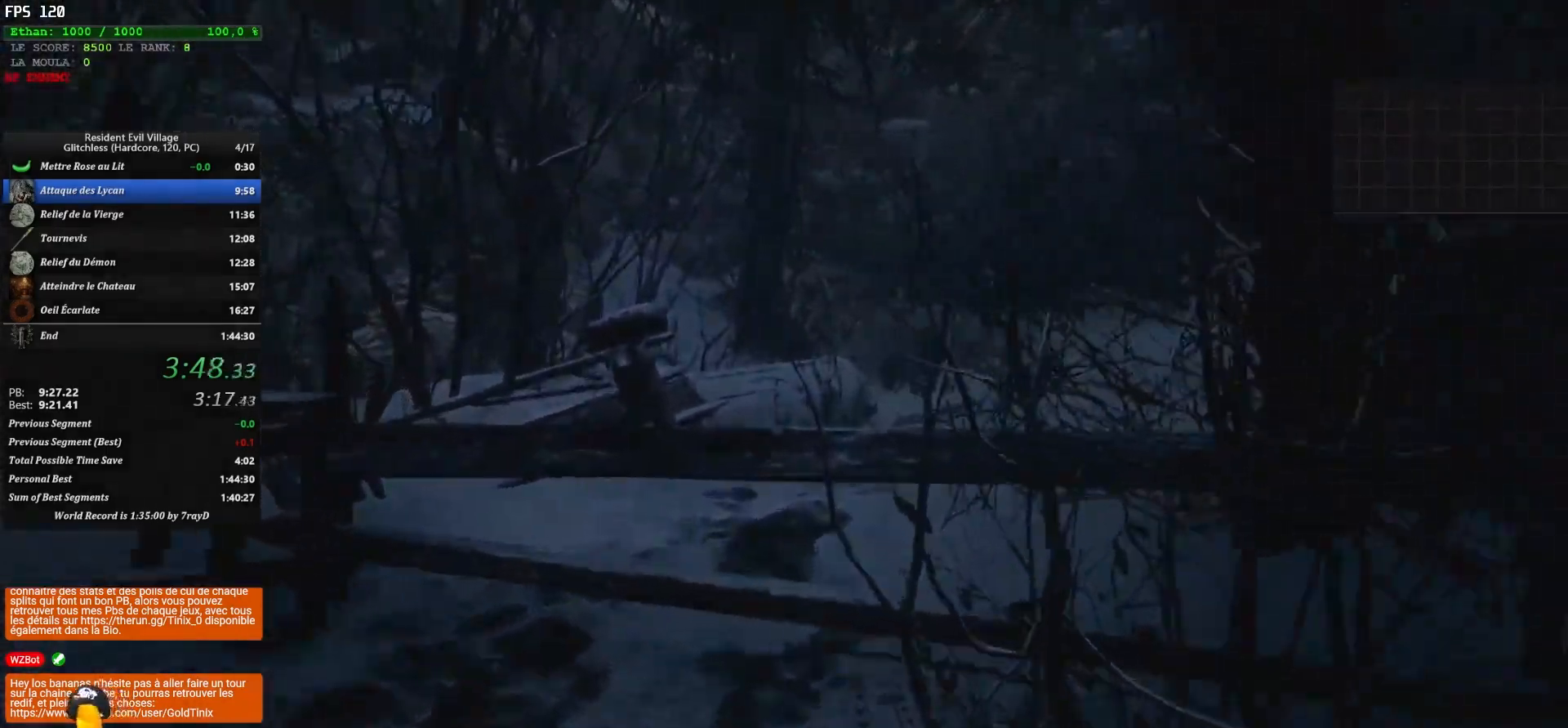
{"keys": ["shift", "z"], "mouse": [], "events": []}
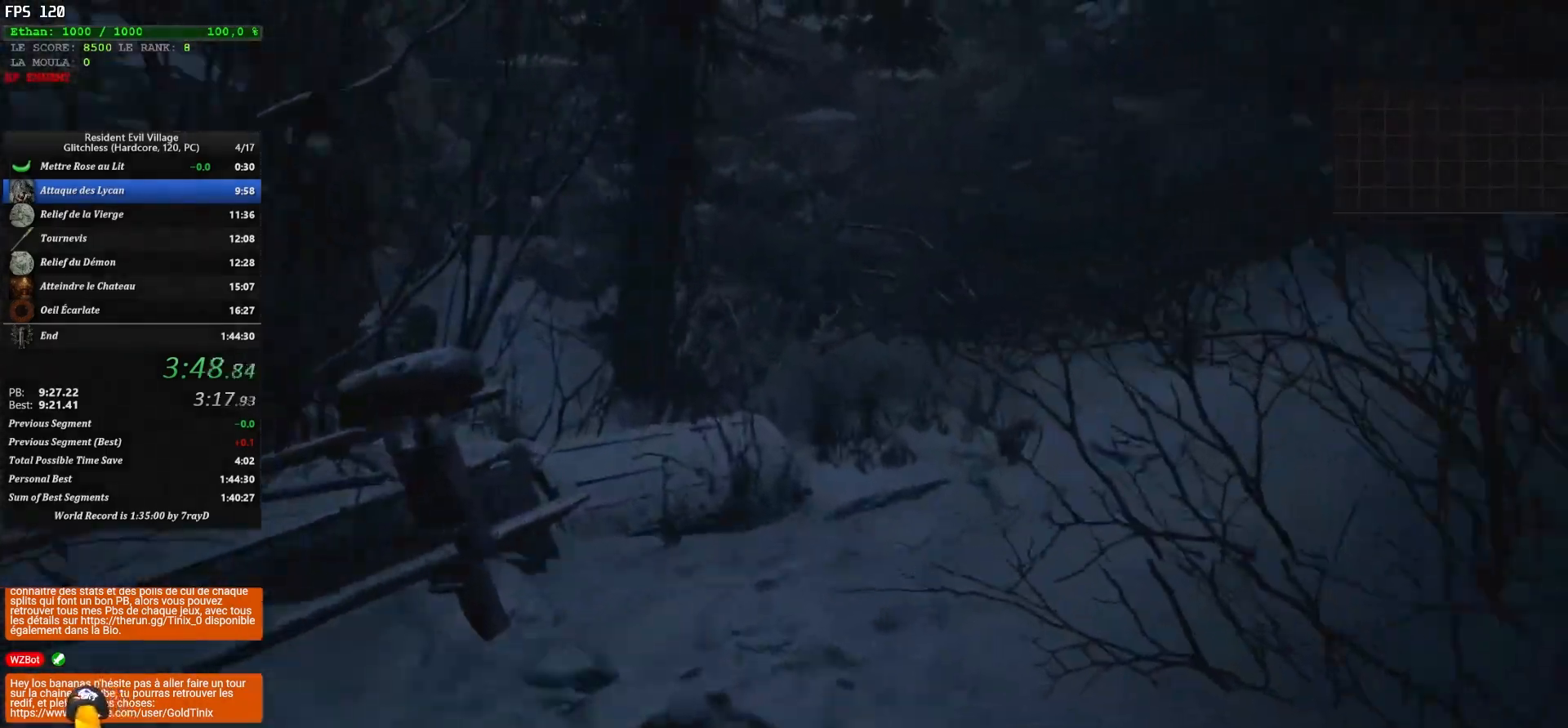
{"keys": ["shift", "z"], "mouse": [], "events": []}
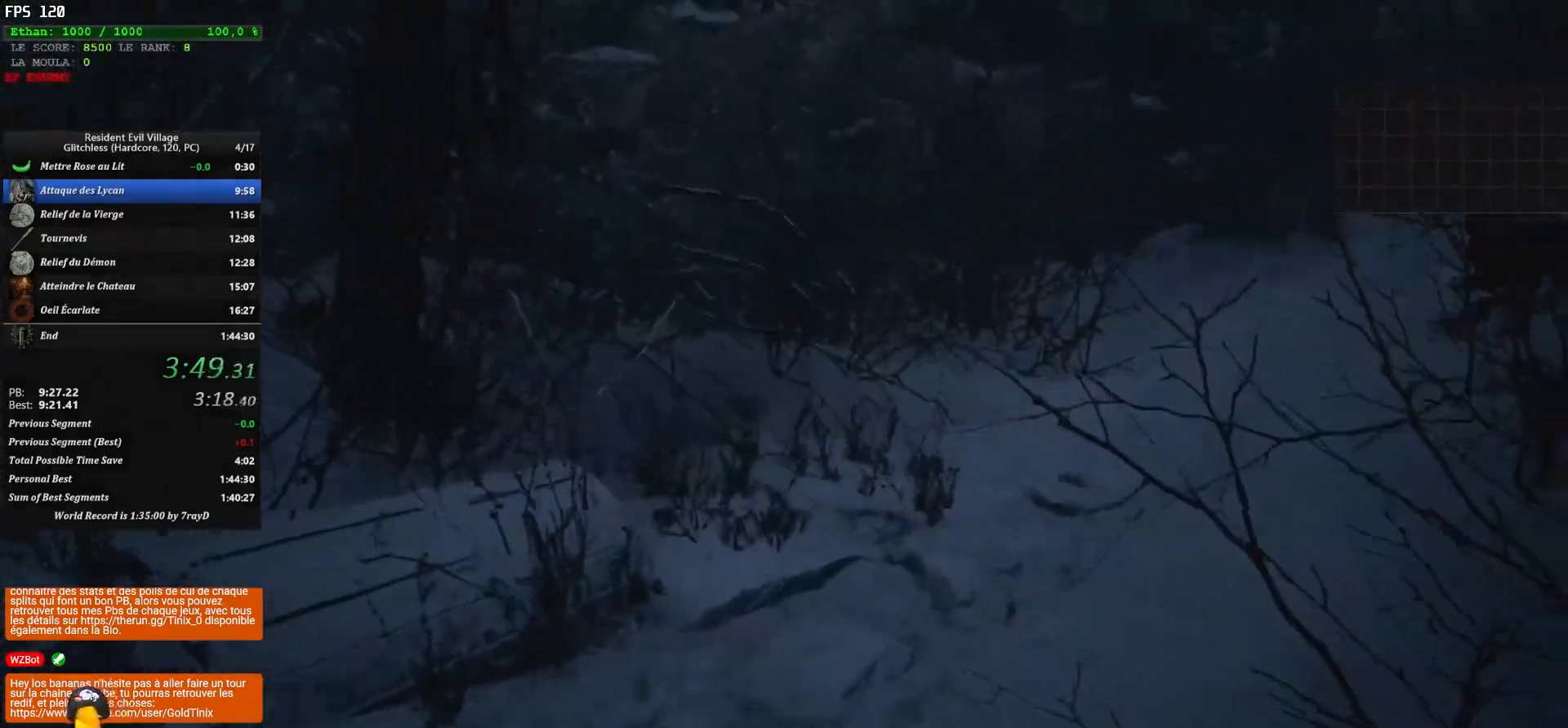
{"keys": ["shift", "z"], "mouse": [], "events": []}
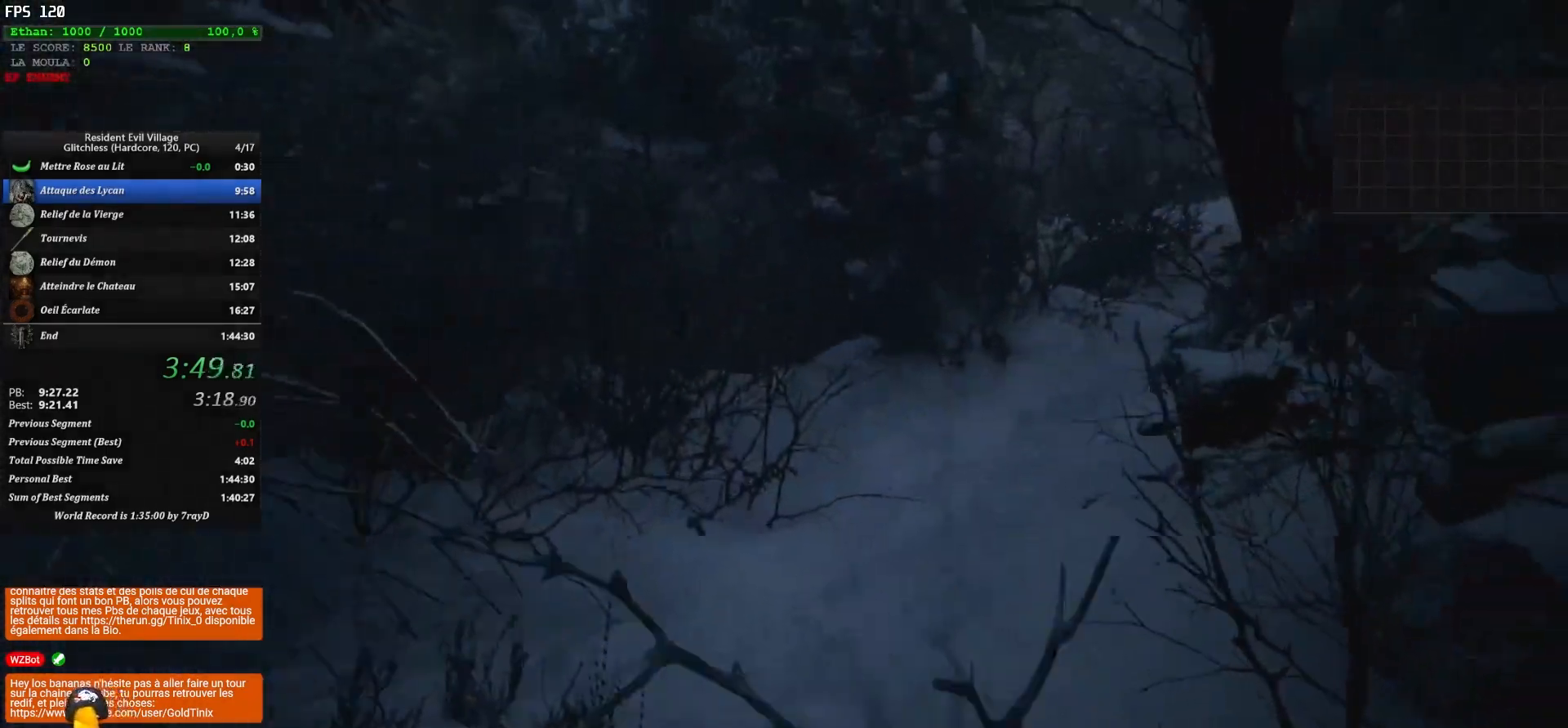
{"keys": ["shift", "z"], "mouse": [], "events": []}
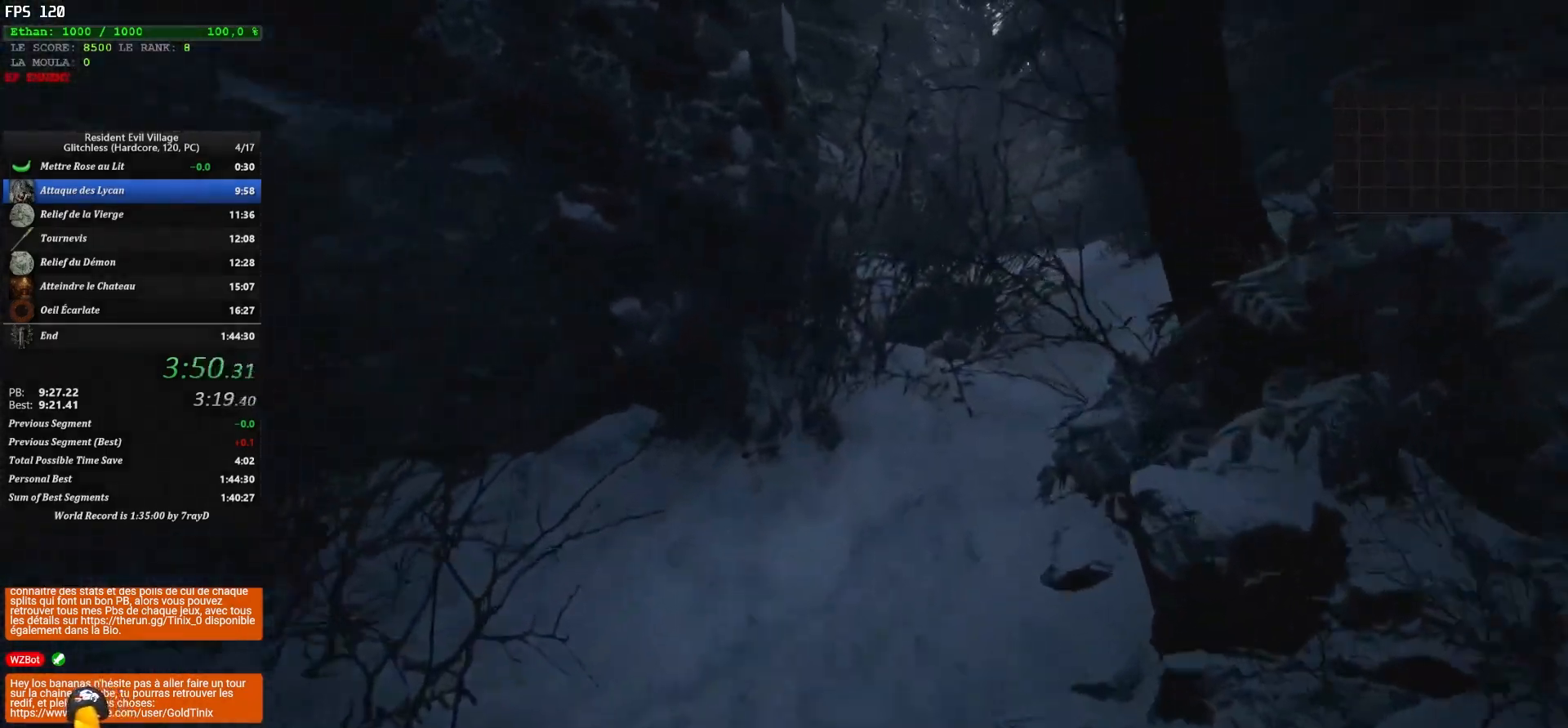
{"keys": ["shift", "z"], "mouse": [], "events": []}
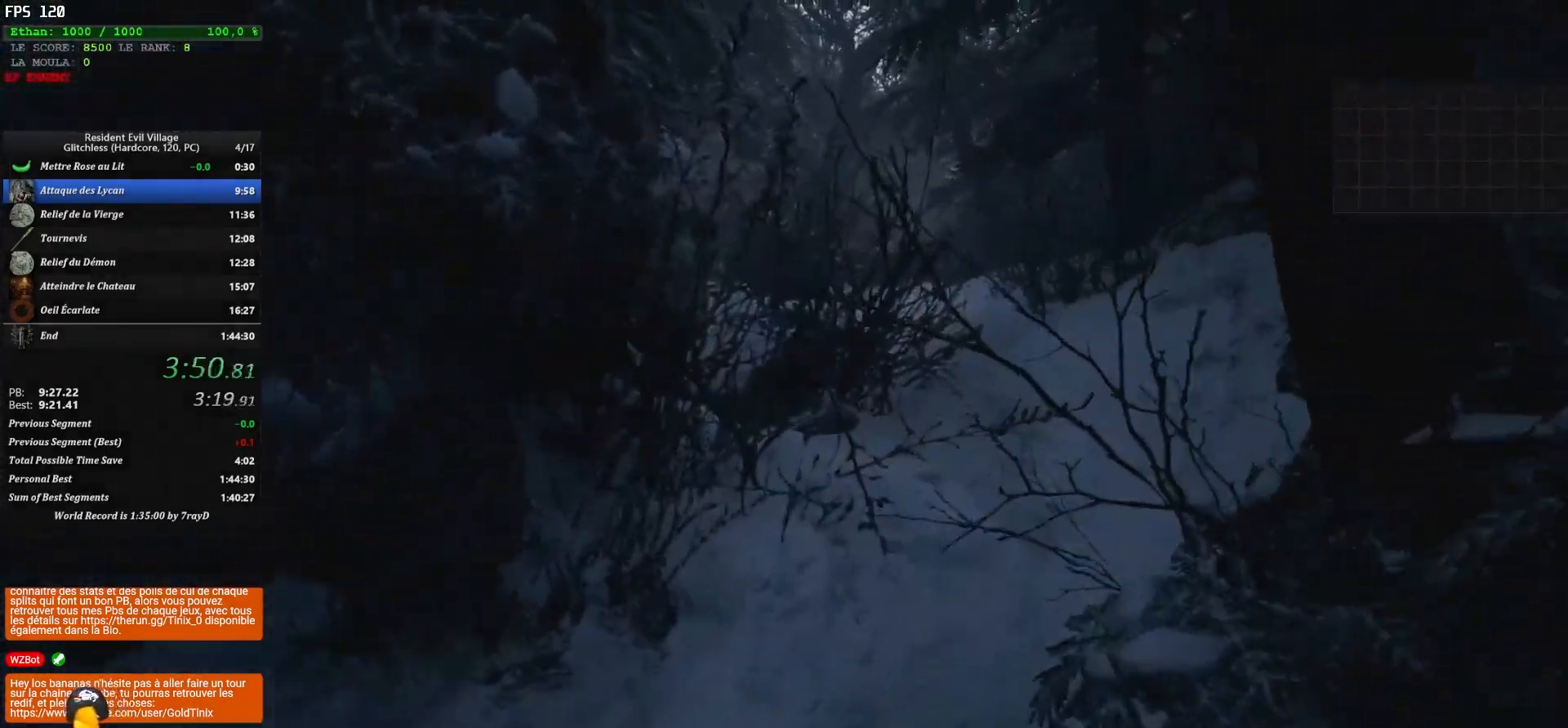
{"keys": ["shift", "z"], "mouse": [], "events": []}
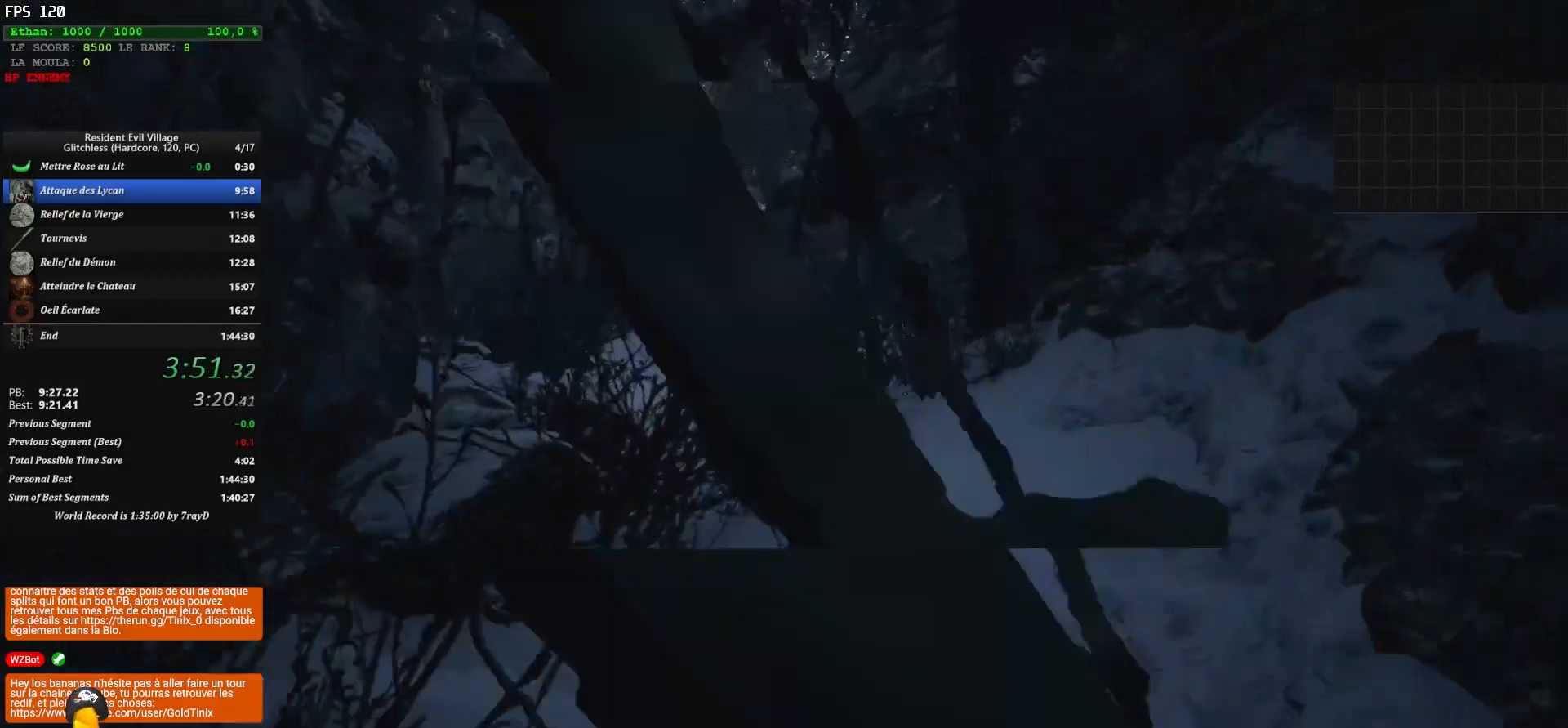
{"keys": ["shift", "z"], "mouse": [], "events": []}
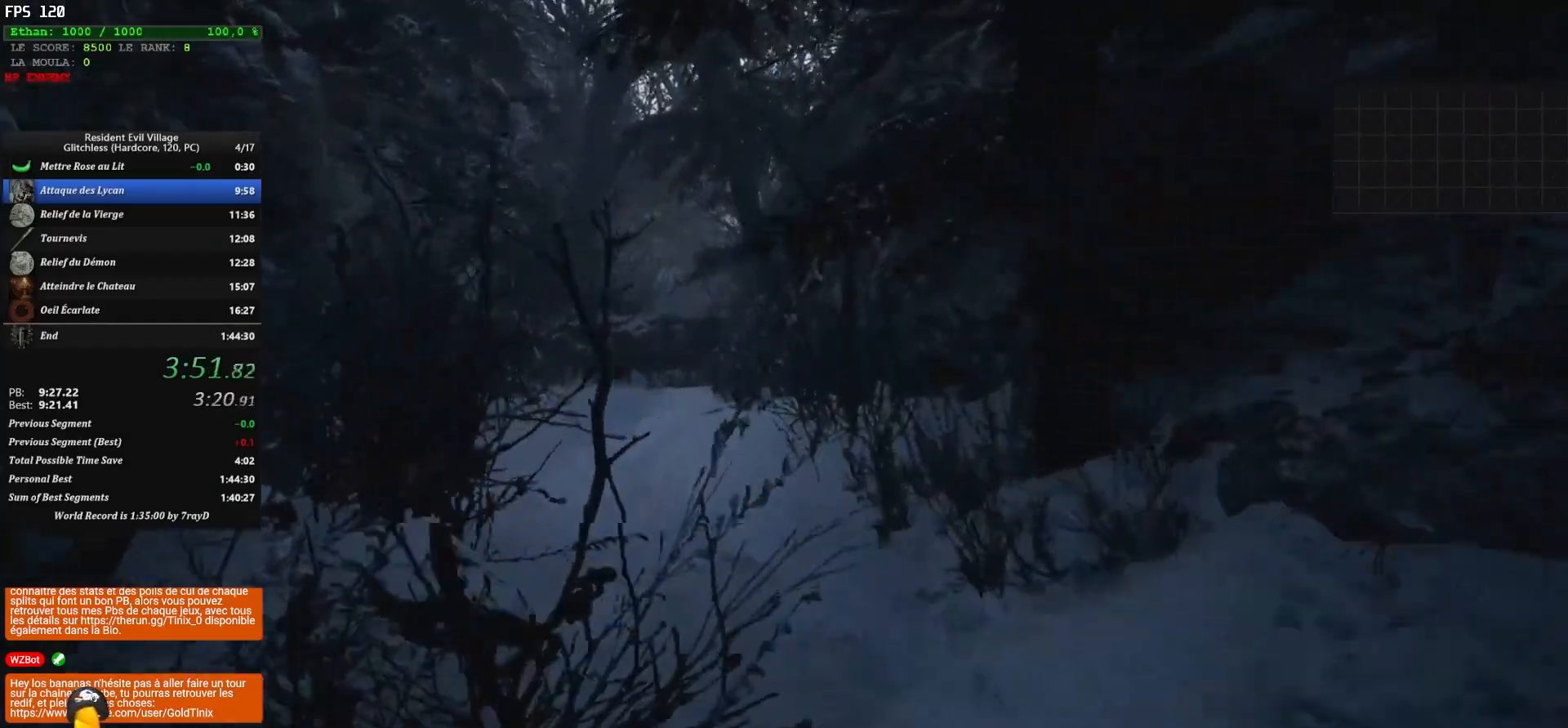
{"keys": ["shift", "z"], "mouse": [], "events": []}
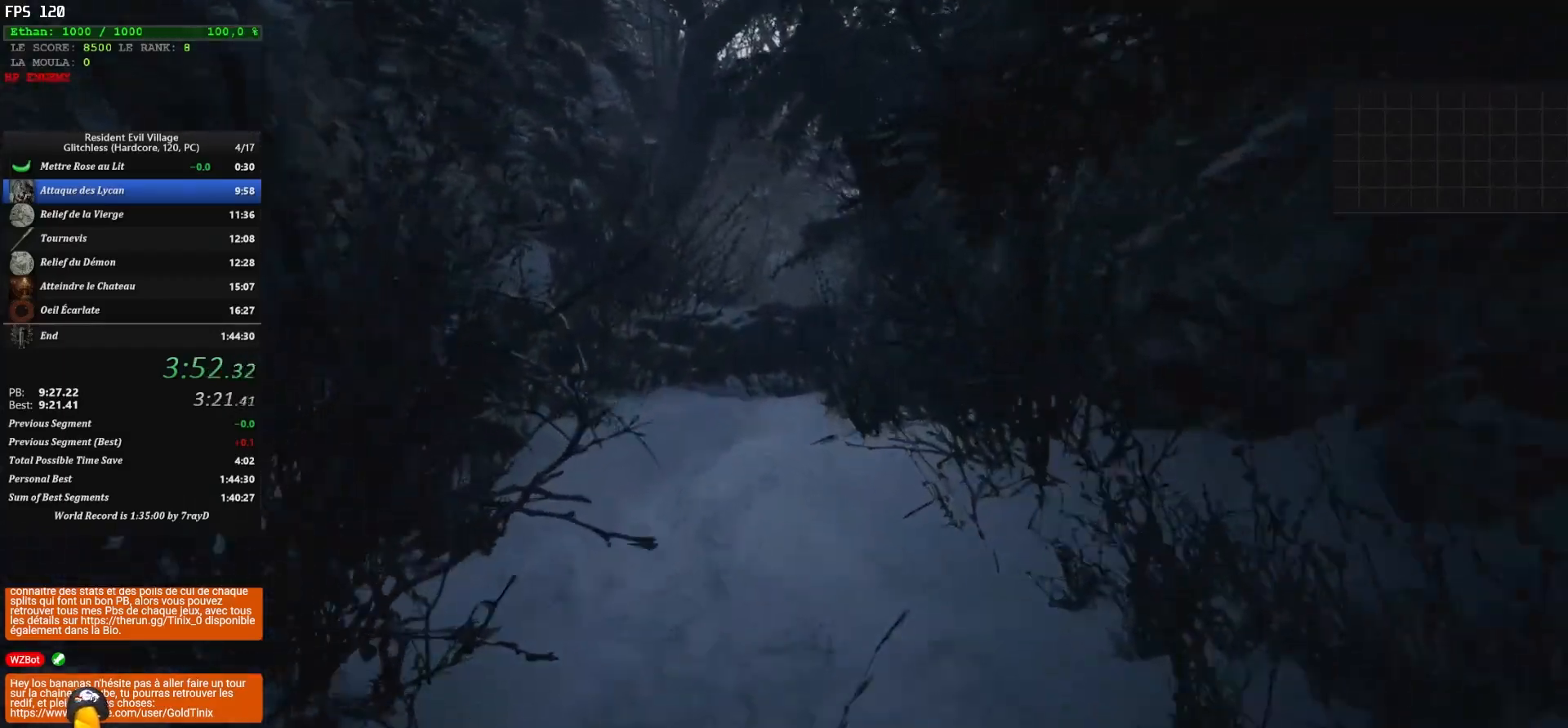
{"keys": ["shift", "z"], "mouse": [], "events": []}
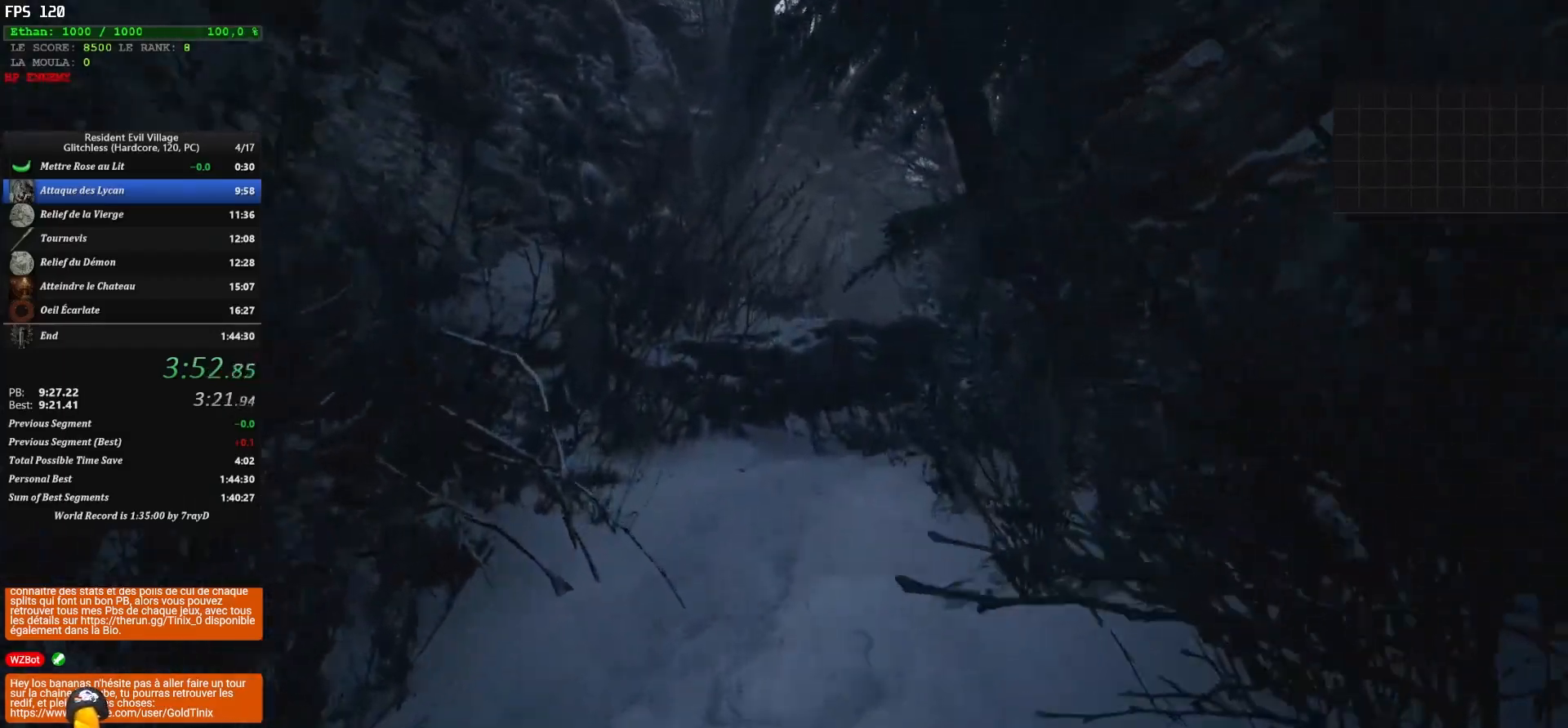
{"keys": ["shift", "z"], "mouse": [], "events": []}
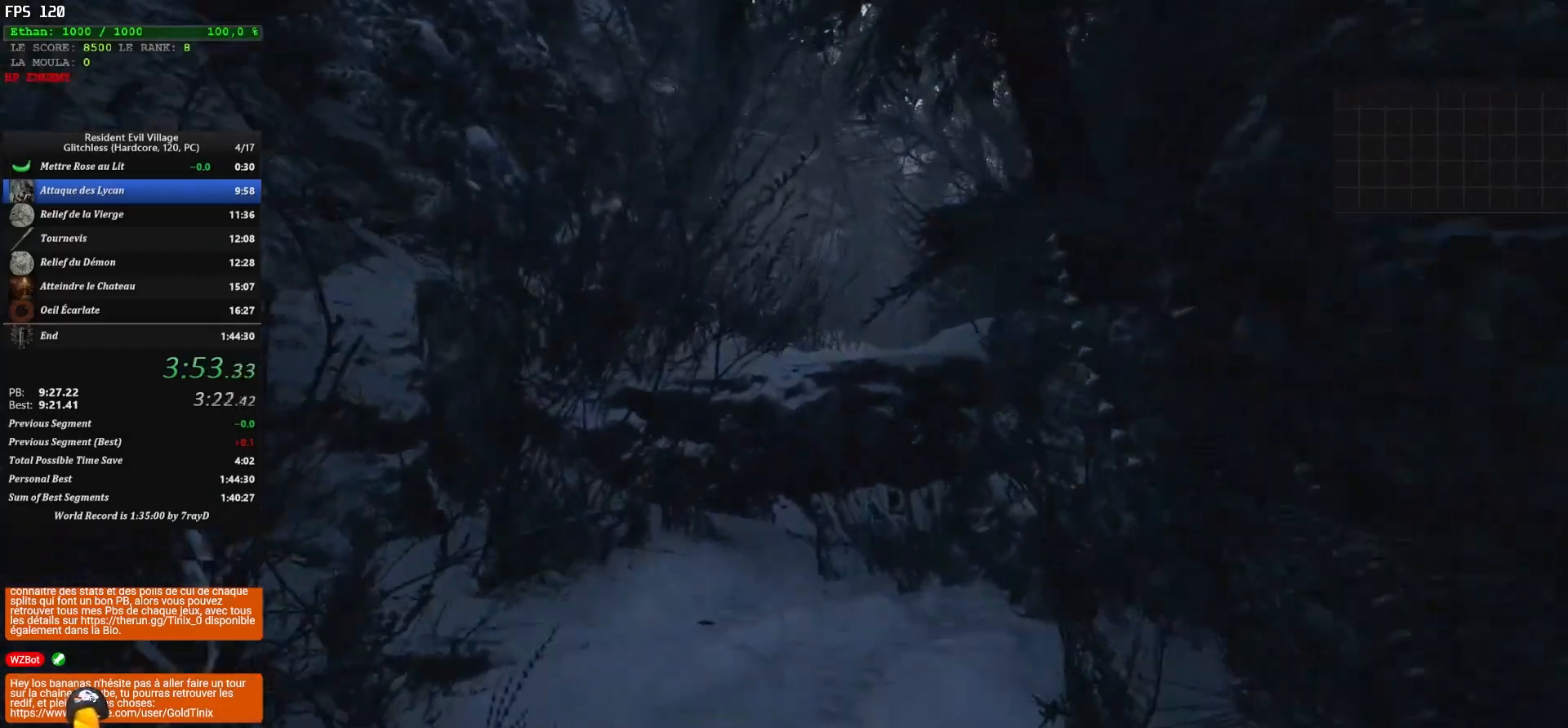
{"keys": ["shift", "z"], "mouse": [], "events": []}
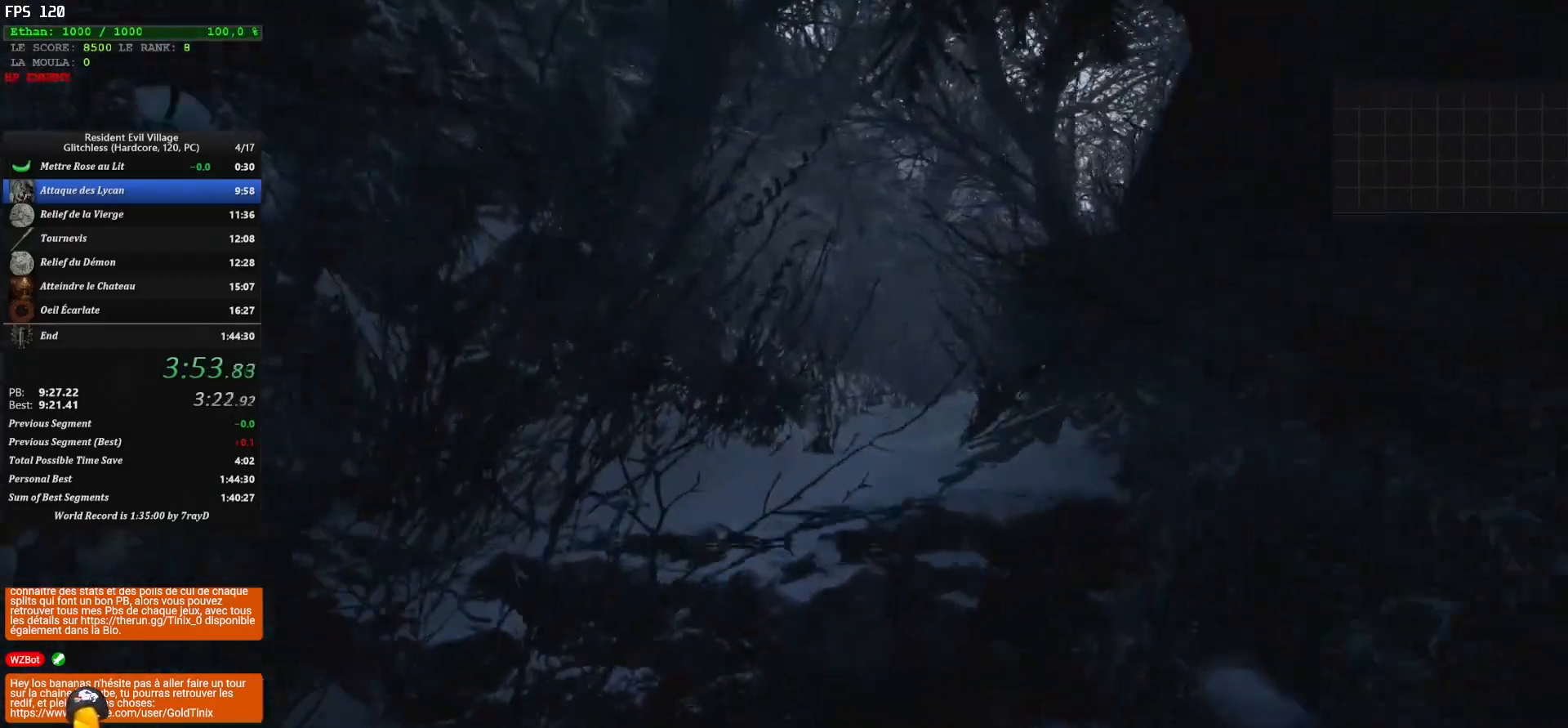
{"keys": ["shift", "z"], "mouse": [], "events": []}
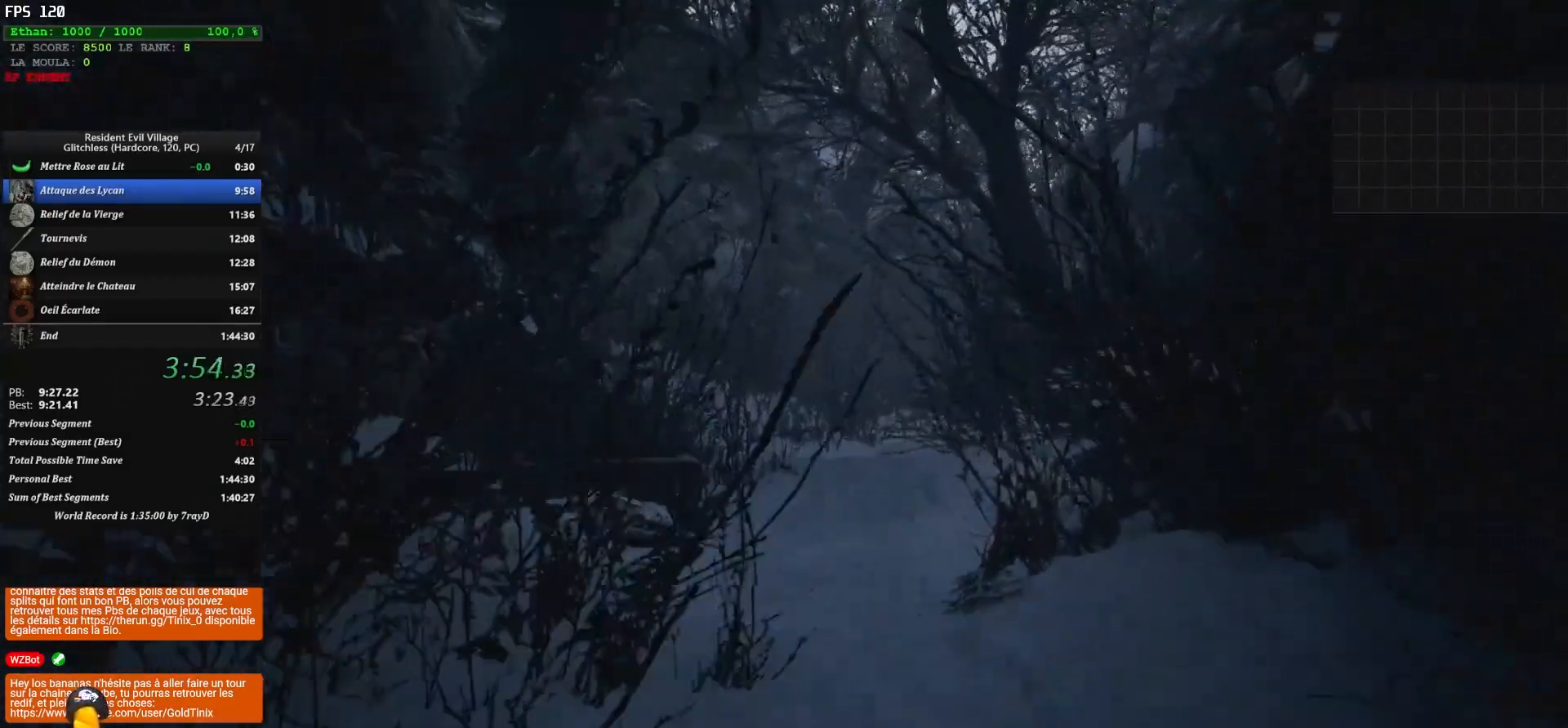
{"keys": ["shift", "z"], "mouse": [], "events": []}
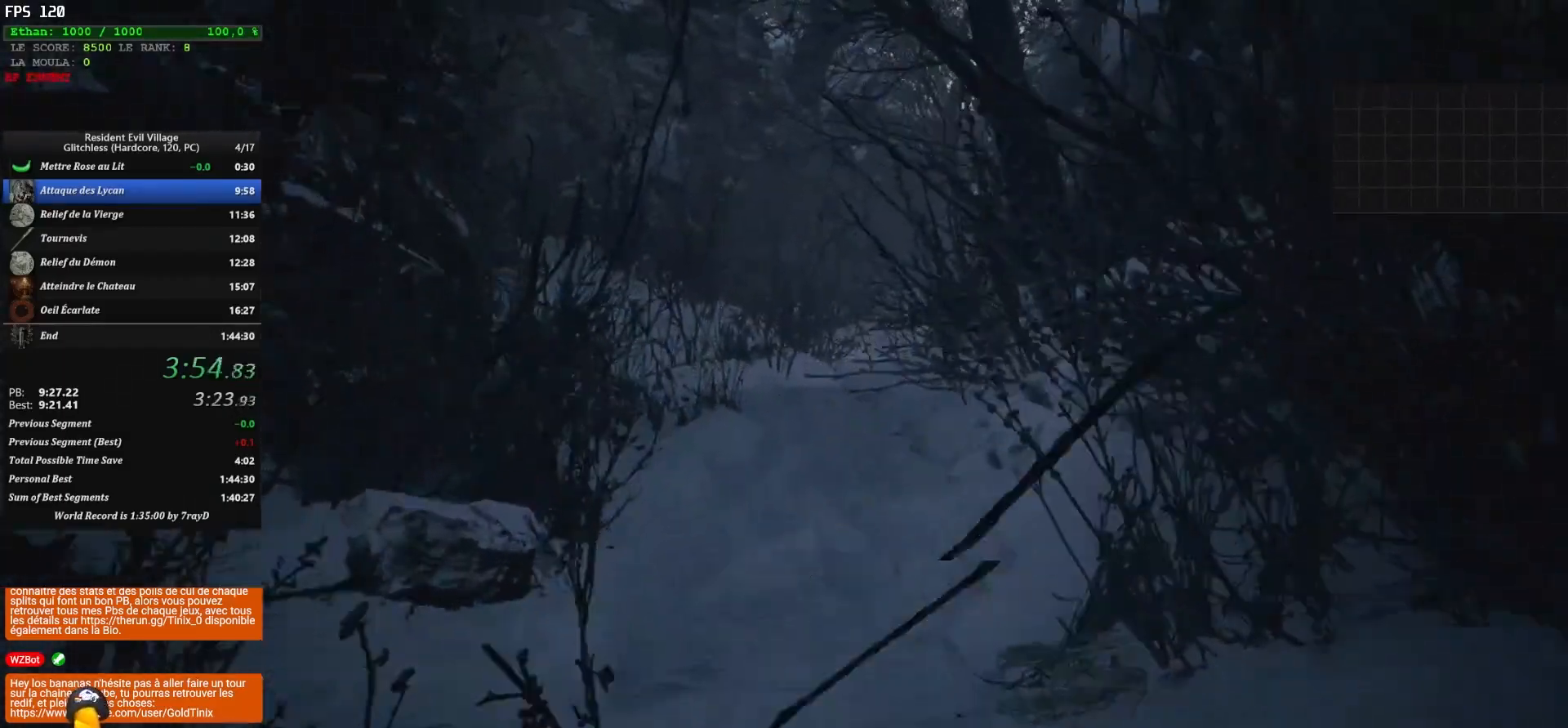
{"keys": ["shift", "z"], "mouse": [], "events": []}
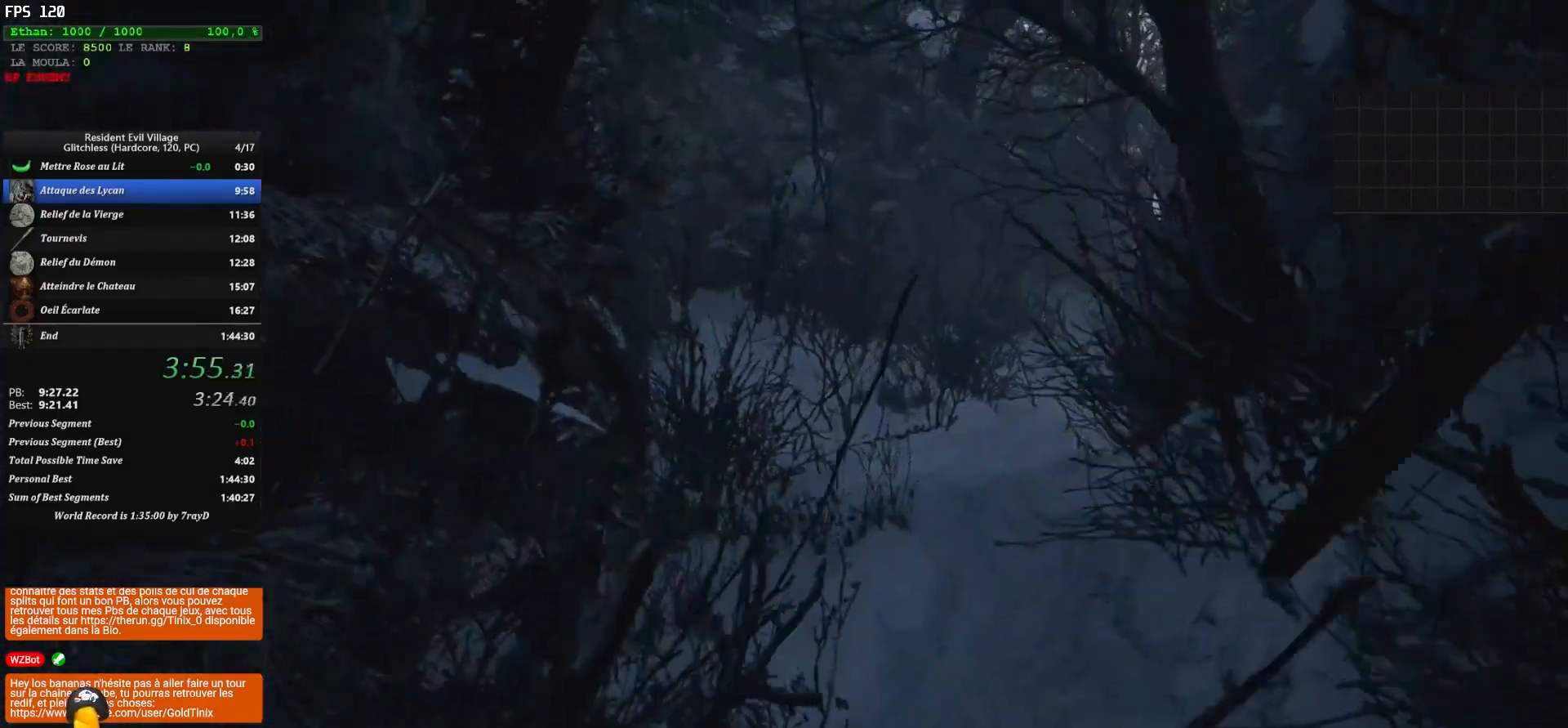
{"keys": ["shift", "z"], "mouse": [], "events": []}
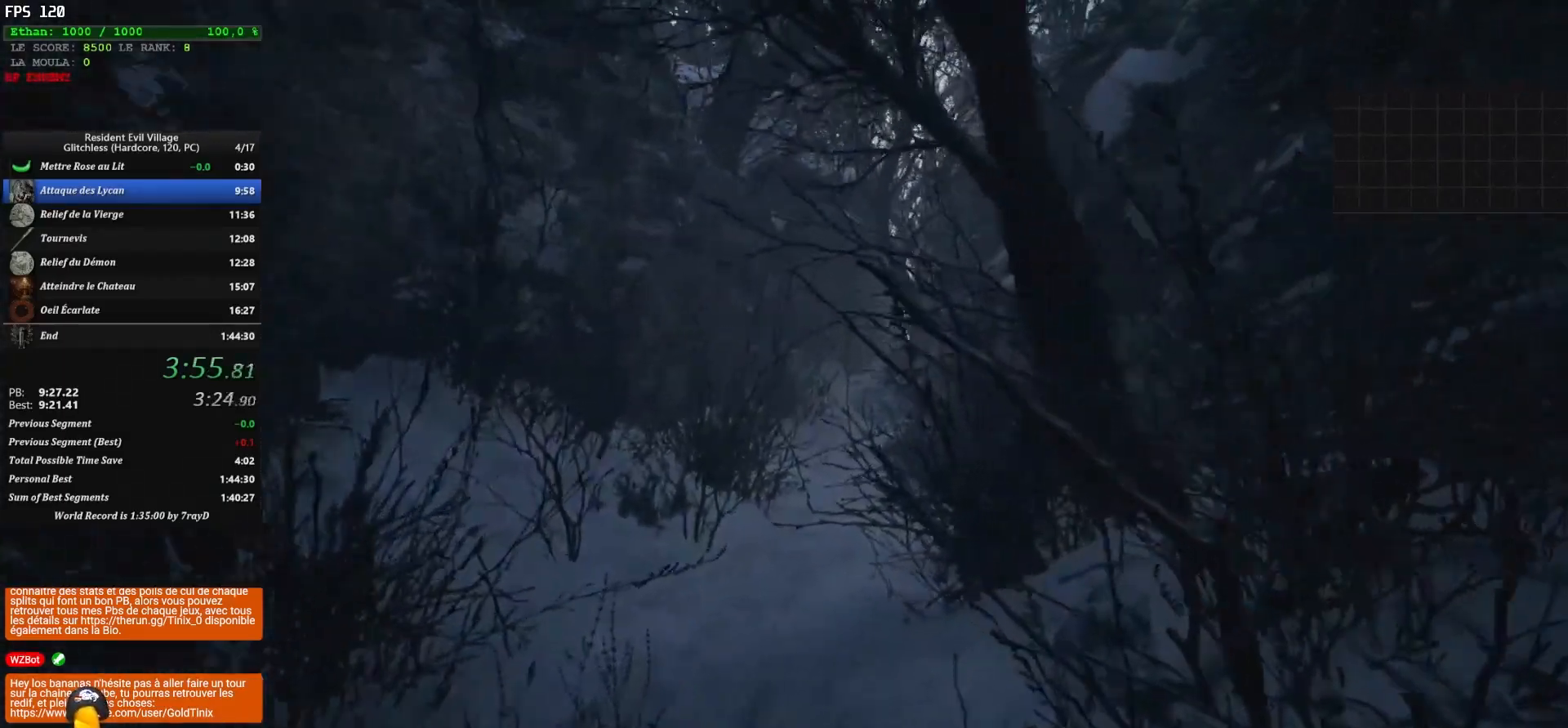
{"keys": ["shift", "z"], "mouse": [], "events": []}
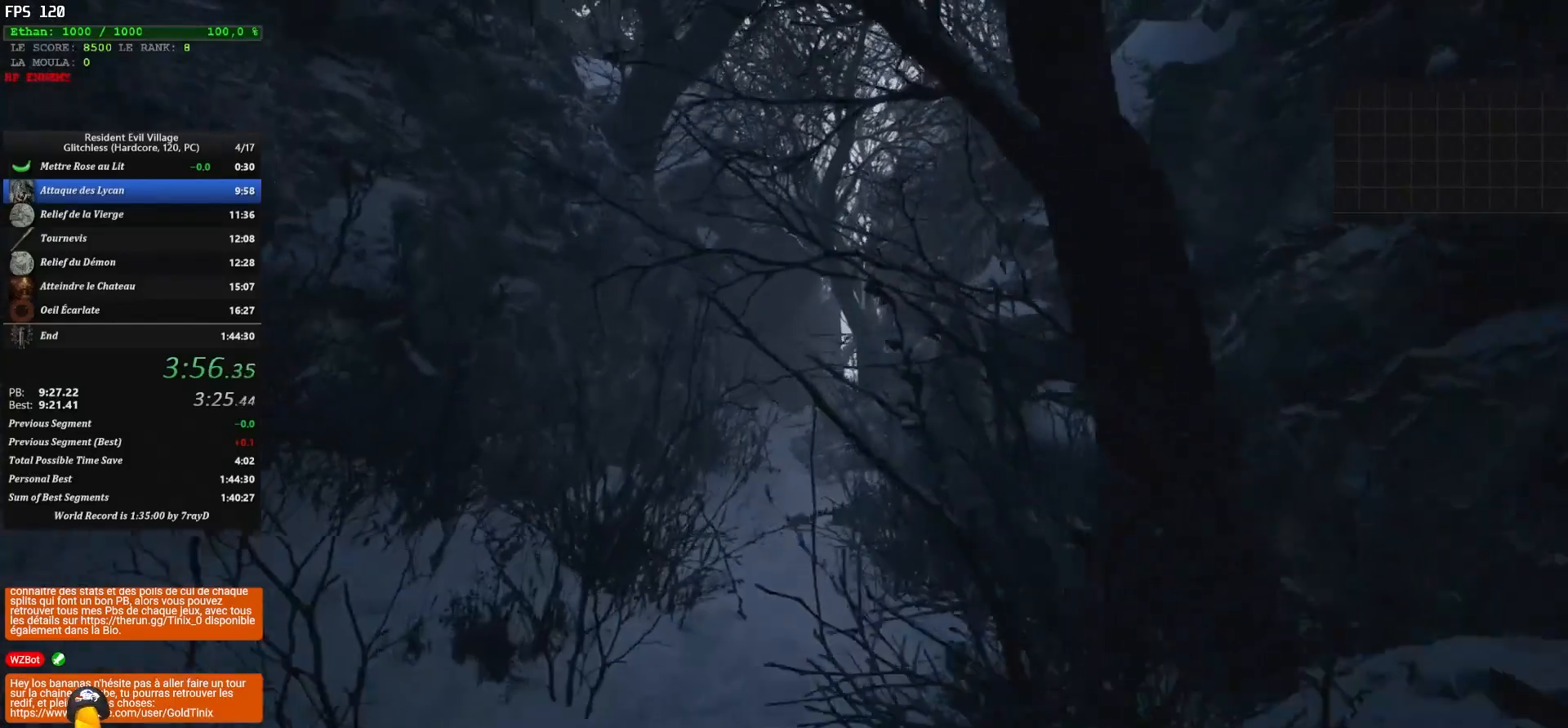
{"keys": ["shift", "z"], "mouse": [], "events": []}
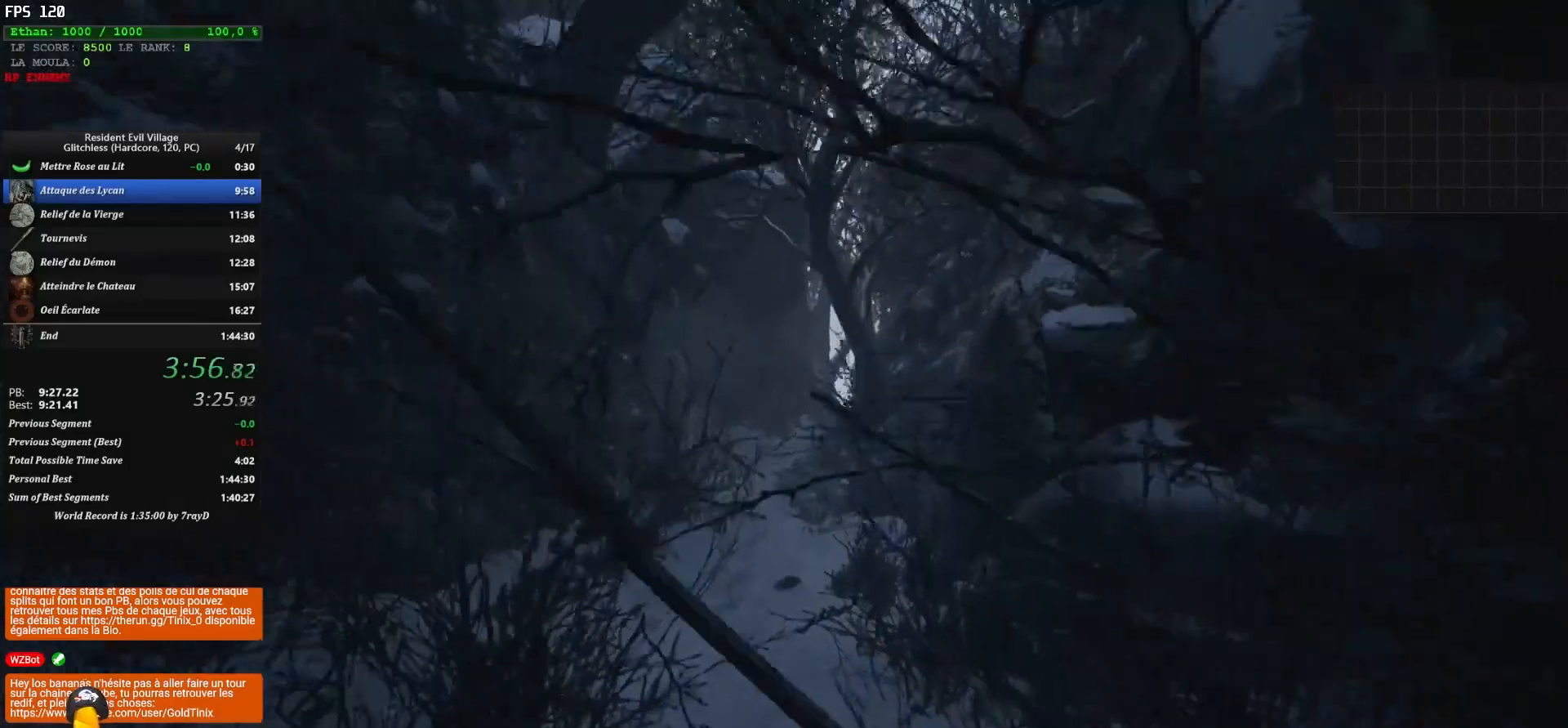
{"keys": ["shift", "z"], "mouse": [], "events": []}
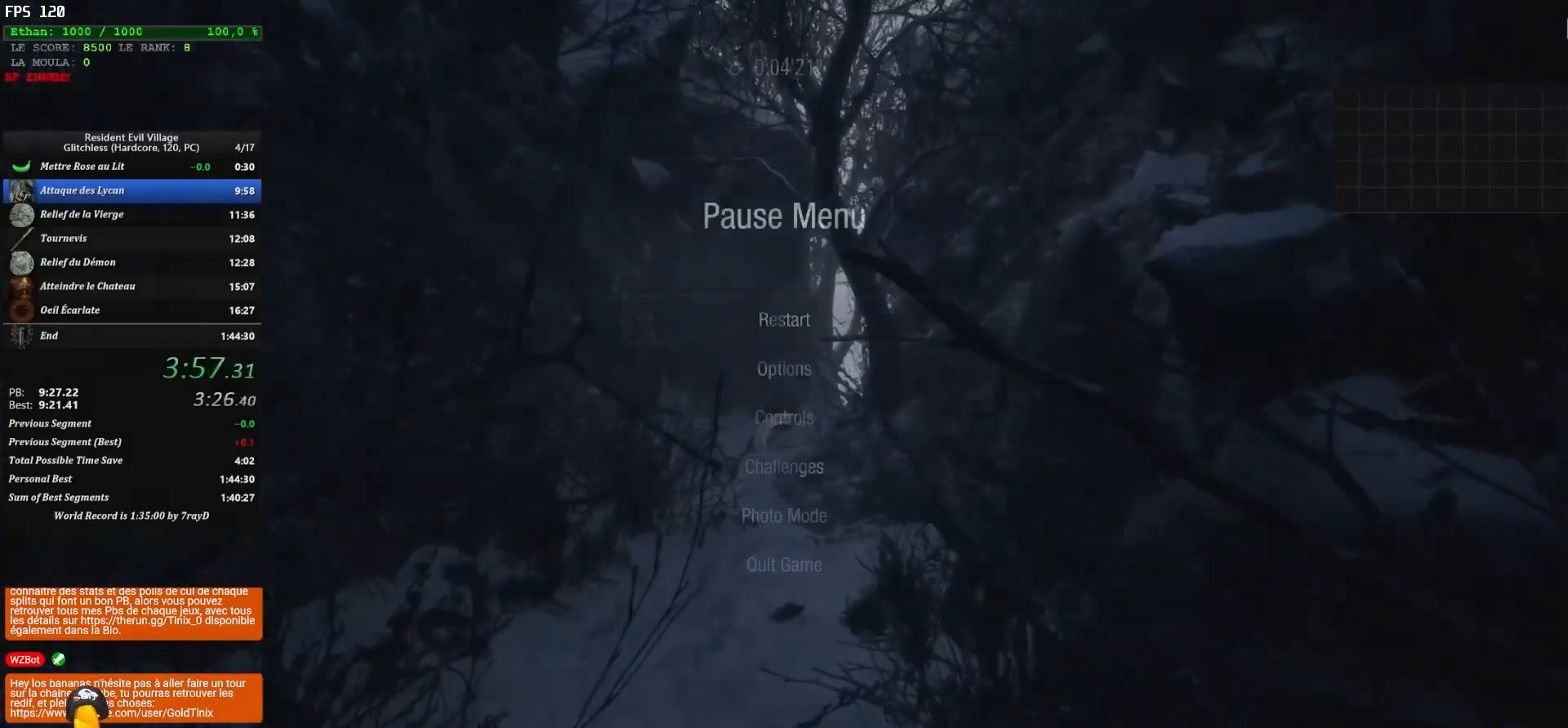
{"keys": ["shift", "z"], "mouse": [], "events": []}
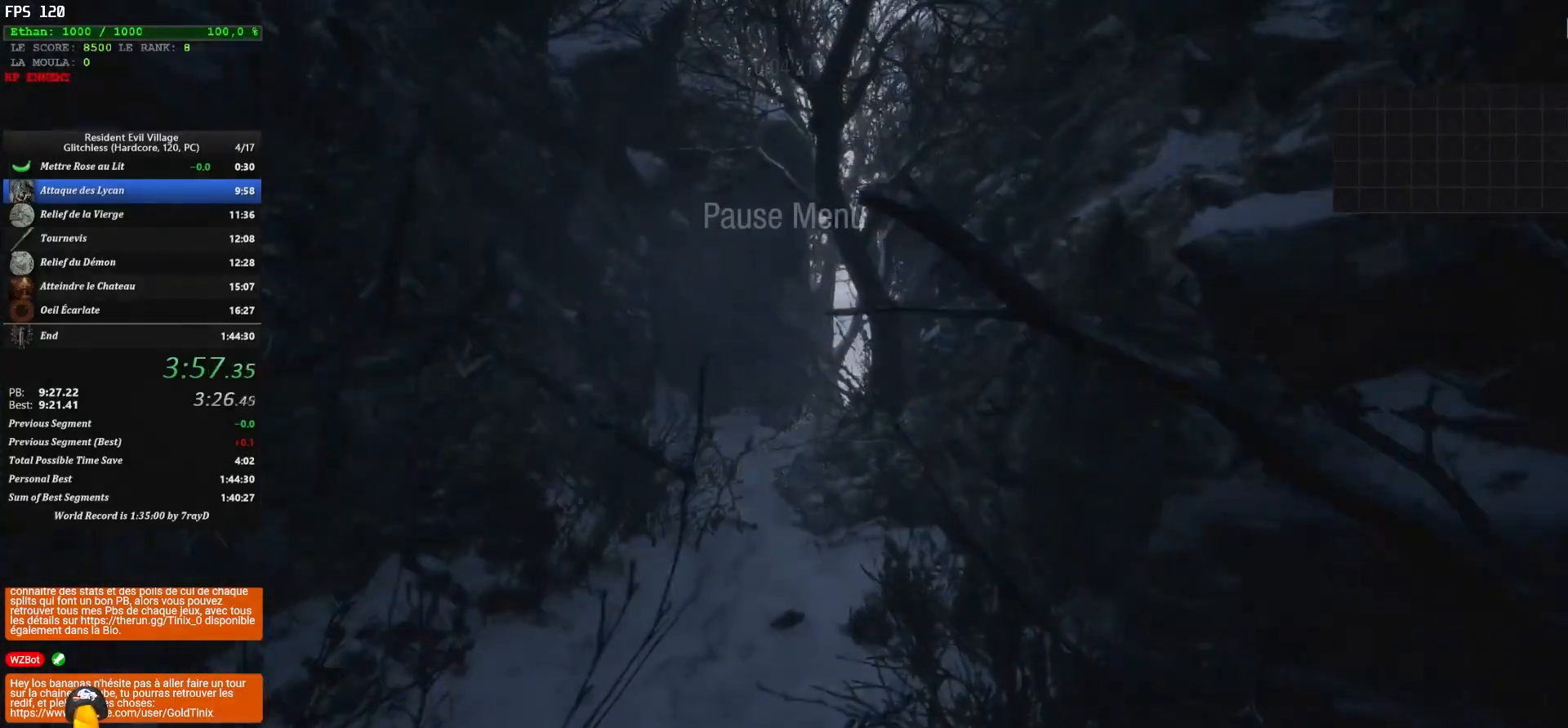
{"keys": ["shift", "z"], "mouse": [], "events": []}
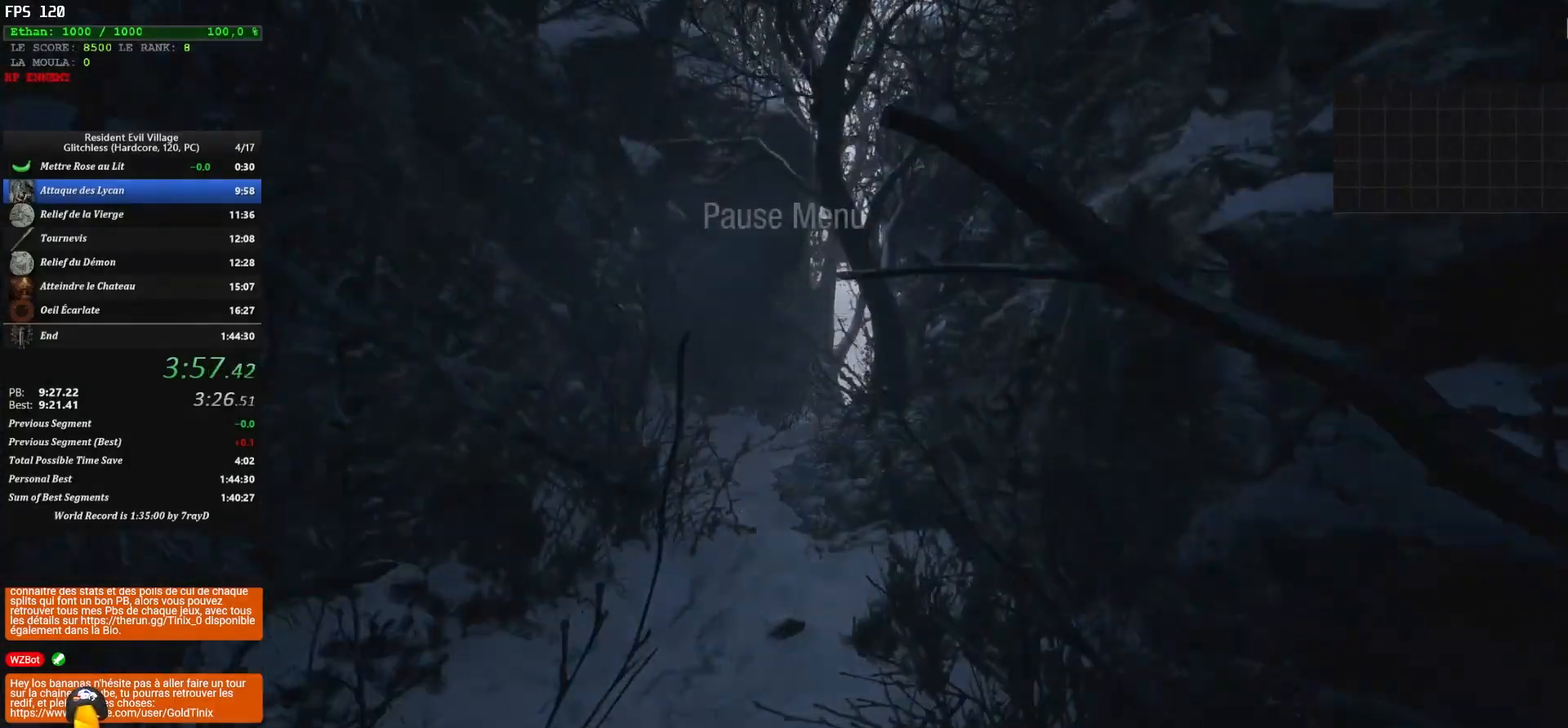
{"keys": ["shift", "z"], "mouse": [], "events": []}
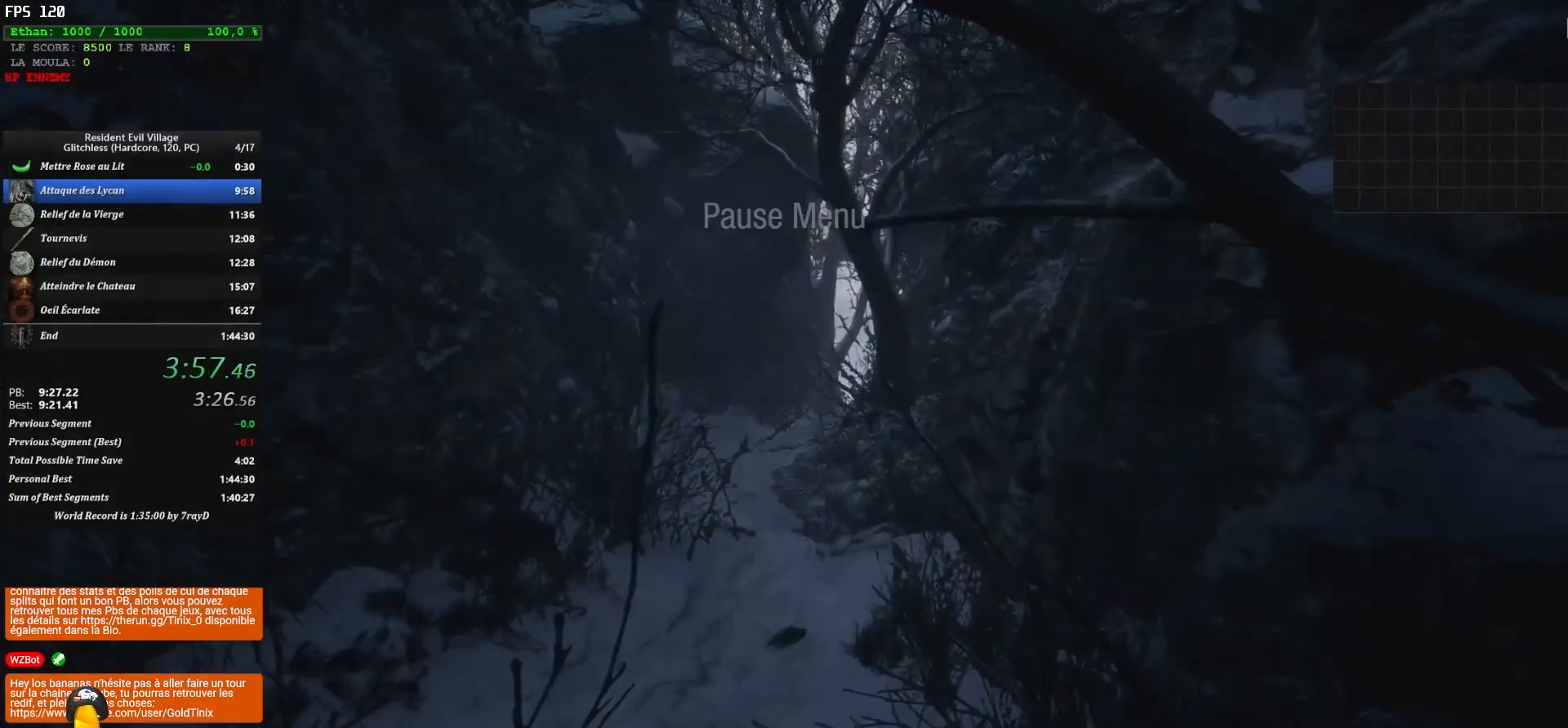
{"keys": ["shift", "z"], "mouse": [], "events": []}
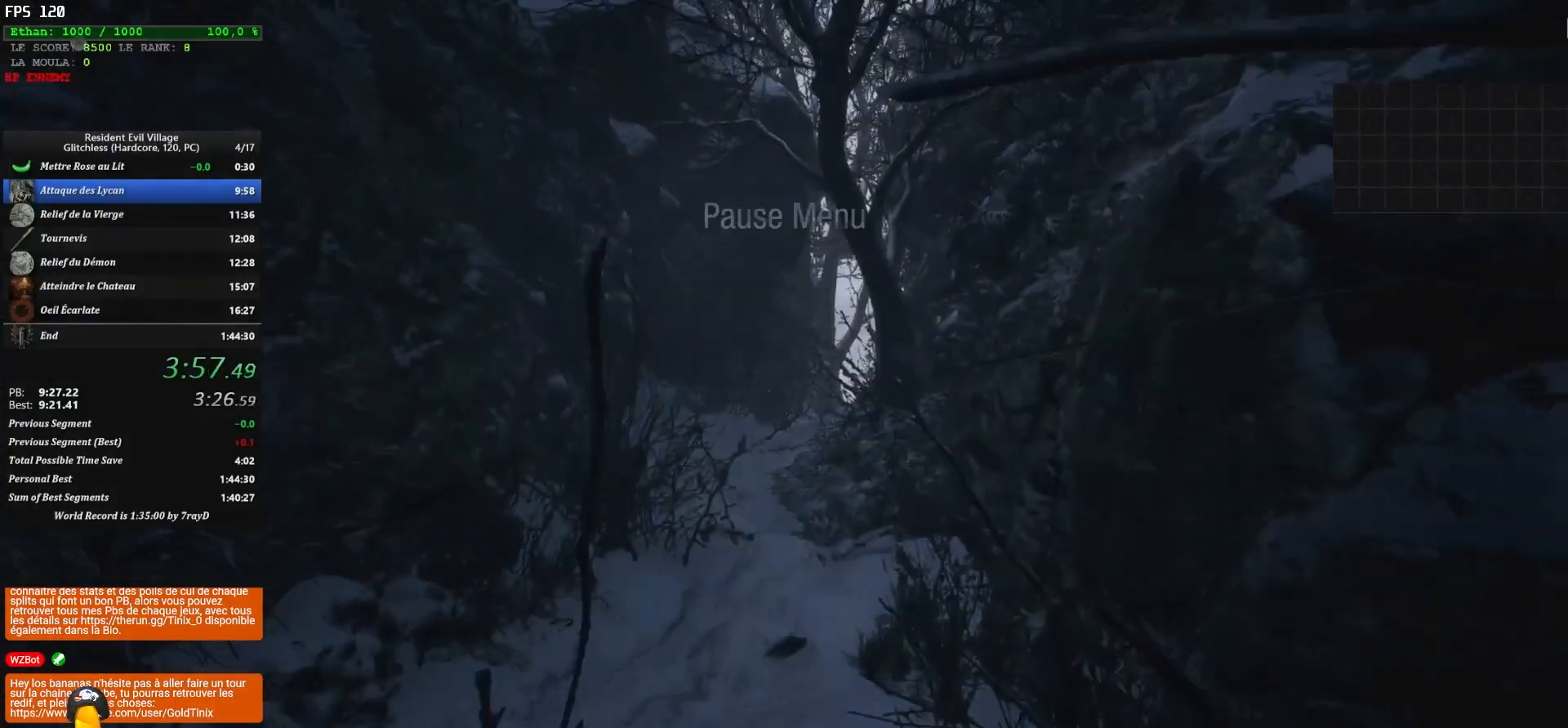
{"keys": [], "mouse": [], "events": [[400, "shift", "up"], [400, "z", "up"]]}
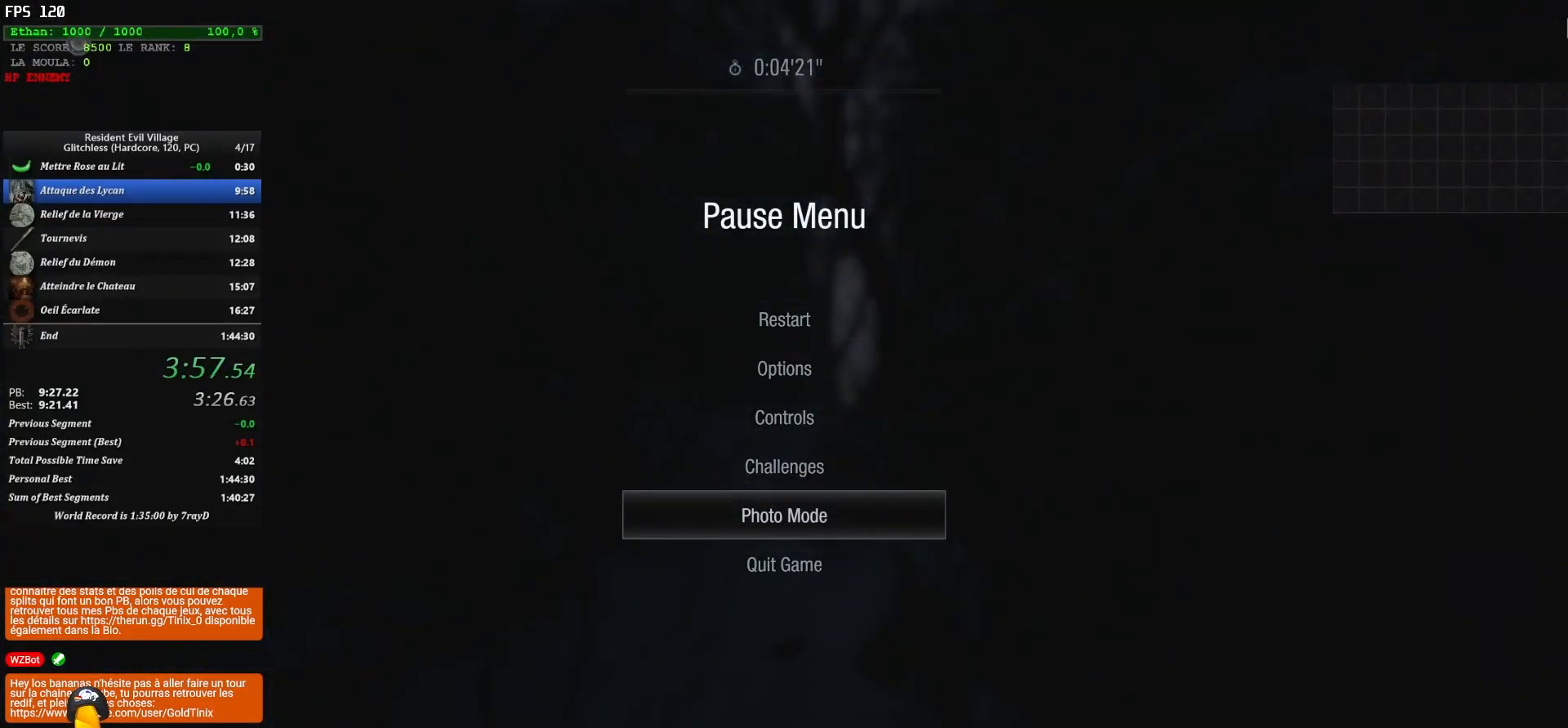
{"keys": [], "mouse": [], "events": [[367, "s", "down"], [483, "s", "up"]]}
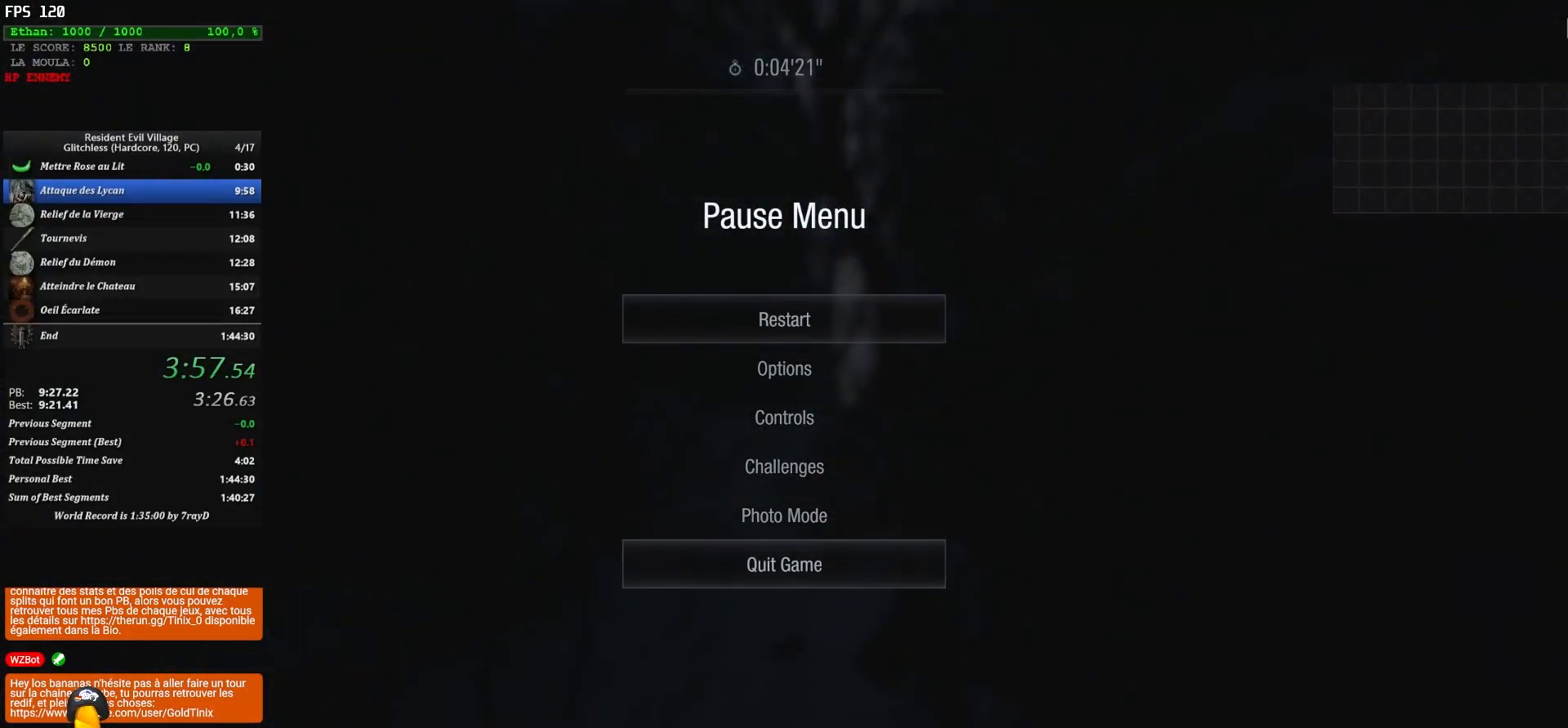
{"keys": ["z"], "mouse": [], "events": [[17, "s", "down"], [100, "s", "up"], [250, "f", "down"], [317, "f", "up"], [383, "z", "down"]]}
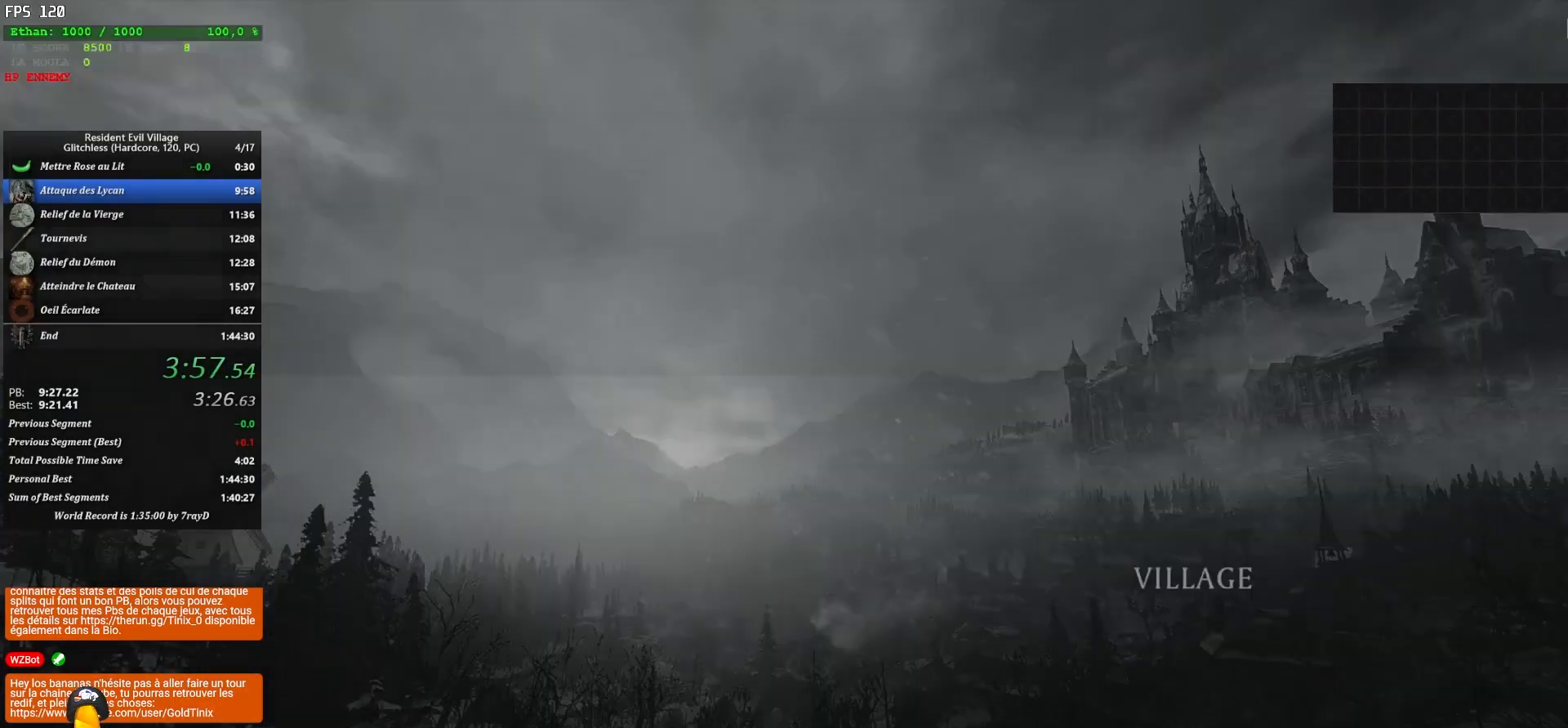
{"keys": ["shift", "z"], "mouse": [], "events": [[33, "f", "down"], [83, "f", "up"], [267, "shift", "down"]]}